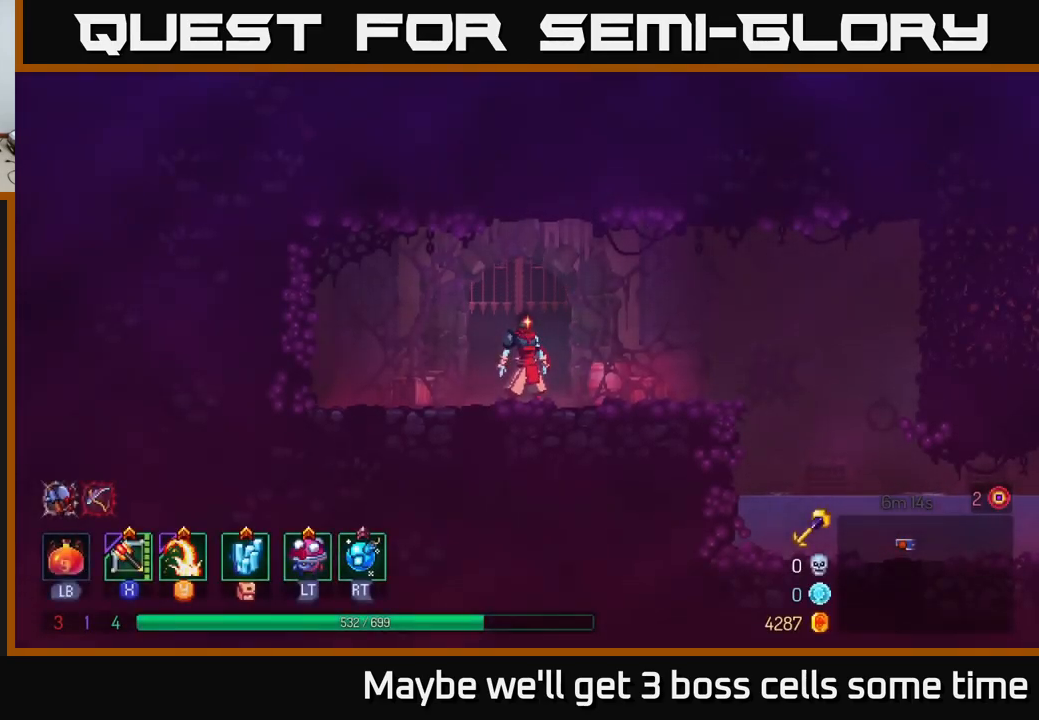
Gameplay with a controller (Xbox layout); each line is a JSON object with the inputs held at the frame after it. "events" lists button and stick changes between this image and that frame as [ms after this image, input, new state], when the widget could be followed in between.
{"buttons": [], "left_stick": "right", "right_stick": "center", "events": [[50, "left_stick", "right"]]}
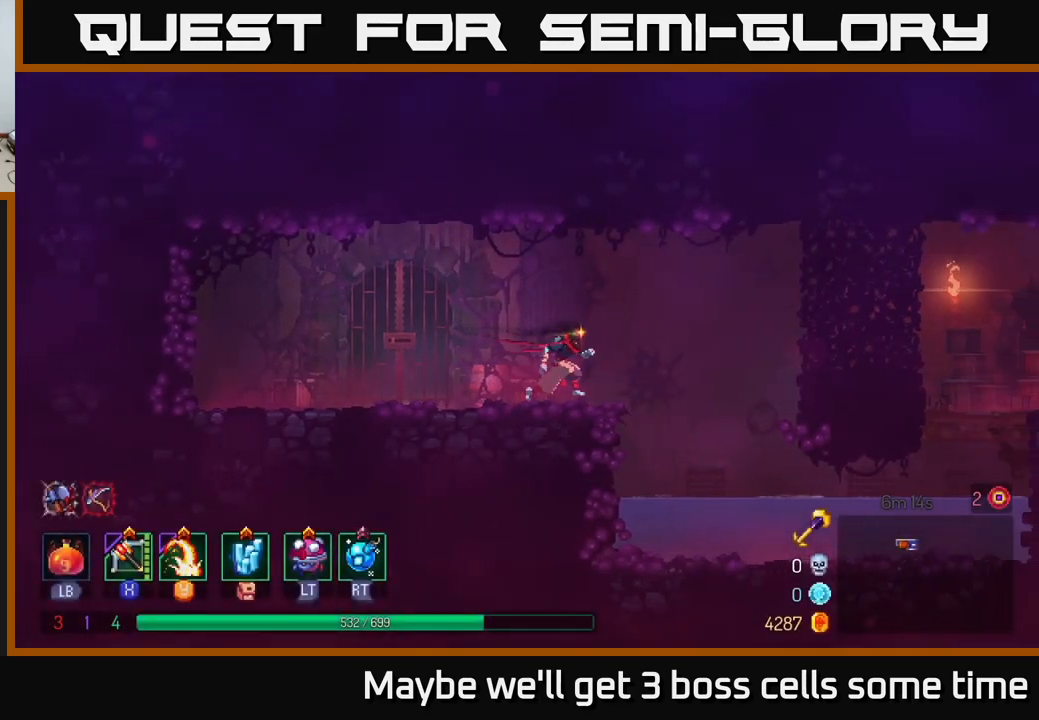
{"buttons": [], "left_stick": "right", "right_stick": "center", "events": [[150, "A", "down"], [317, "A", "up"]]}
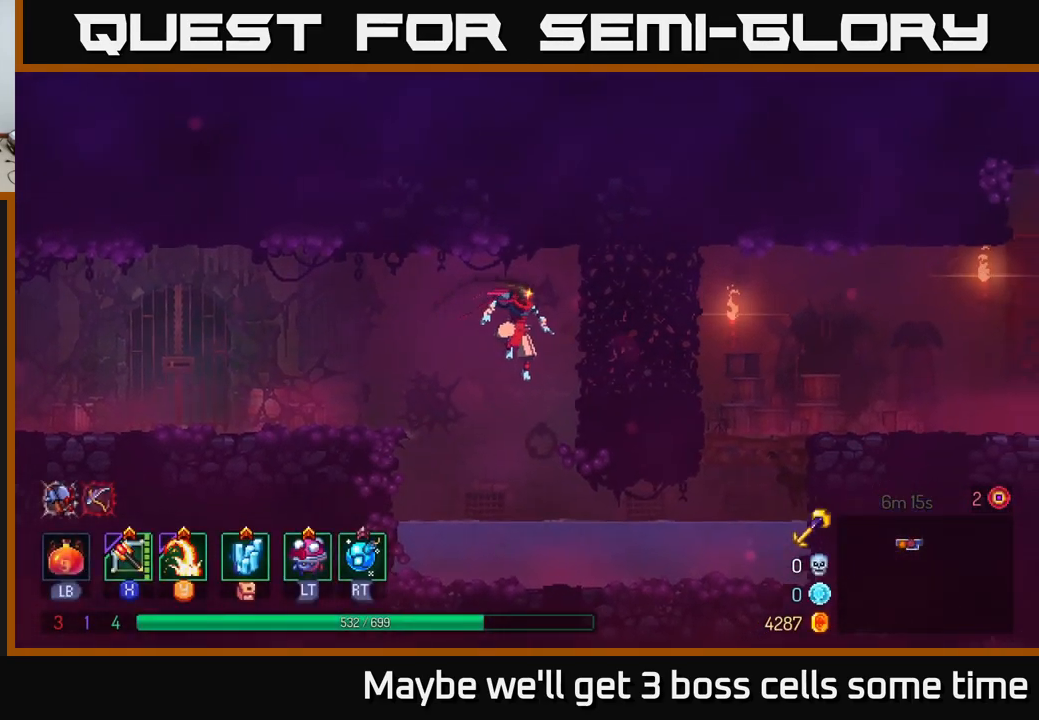
{"buttons": ["A"], "left_stick": "right", "right_stick": "center", "events": [[33, "B", "down"], [150, "B", "up"], [433, "A", "down"]]}
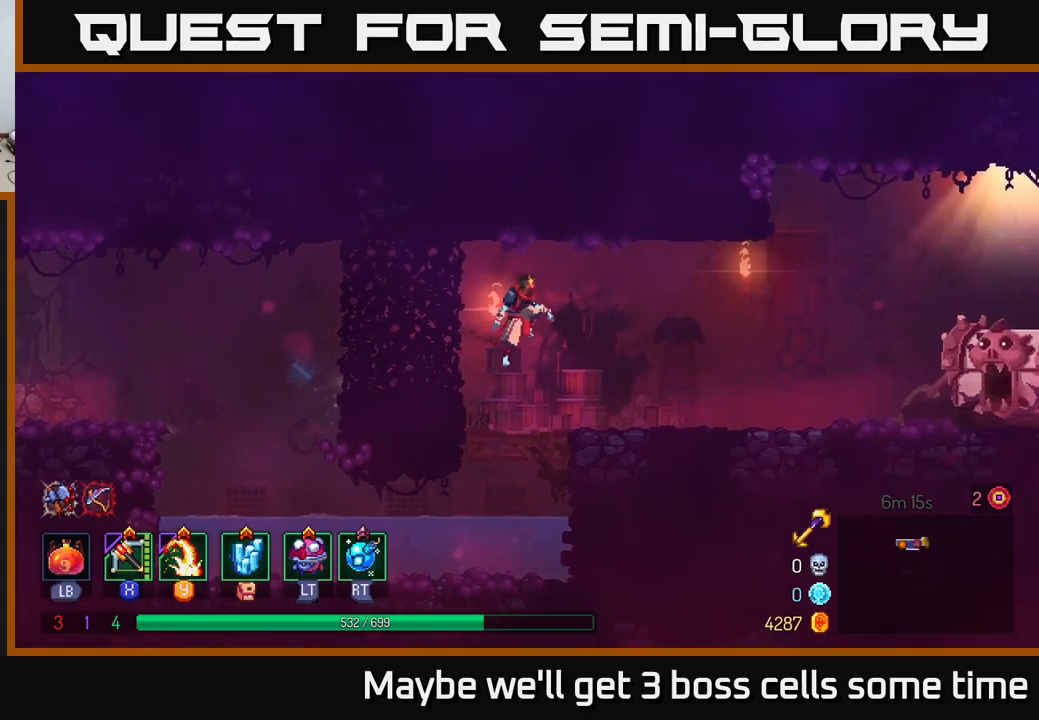
{"buttons": ["B"], "left_stick": "right", "right_stick": "center", "events": [[50, "A", "up"], [400, "B", "down"]]}
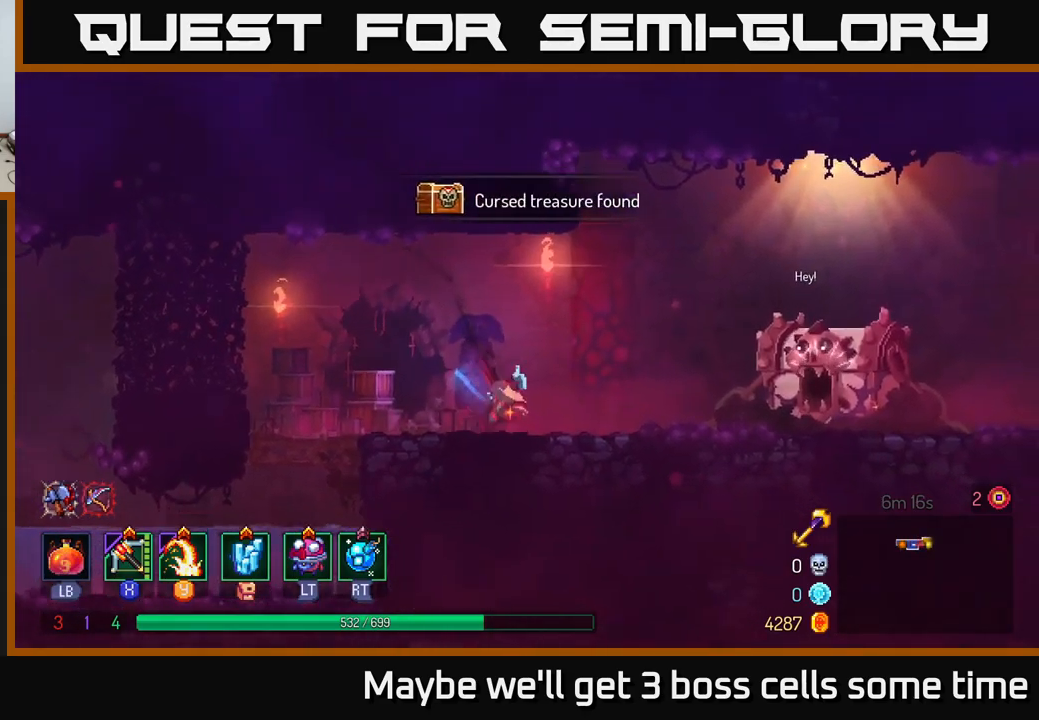
{"buttons": ["R1"], "left_stick": "up-right", "right_stick": "center", "events": [[34, "B", "up"], [450, "left_stick", "up-right"], [500, "R1", "down"]]}
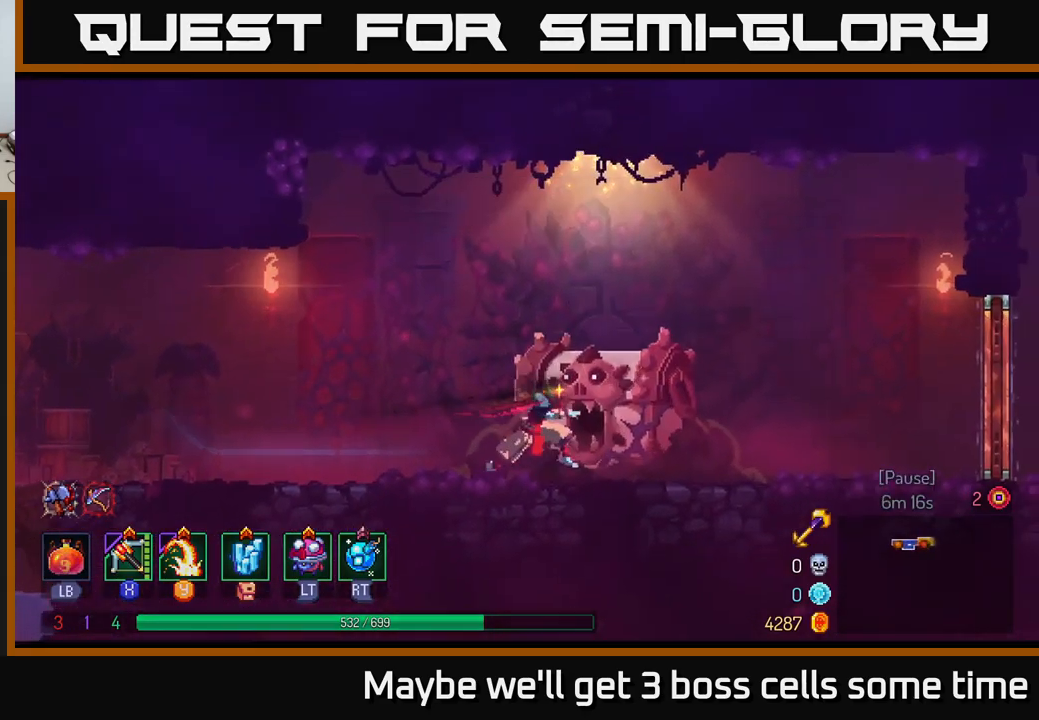
{"buttons": [], "left_stick": "center", "right_stick": "center", "events": [[67, "left_stick", "center"], [84, "R1", "up"]]}
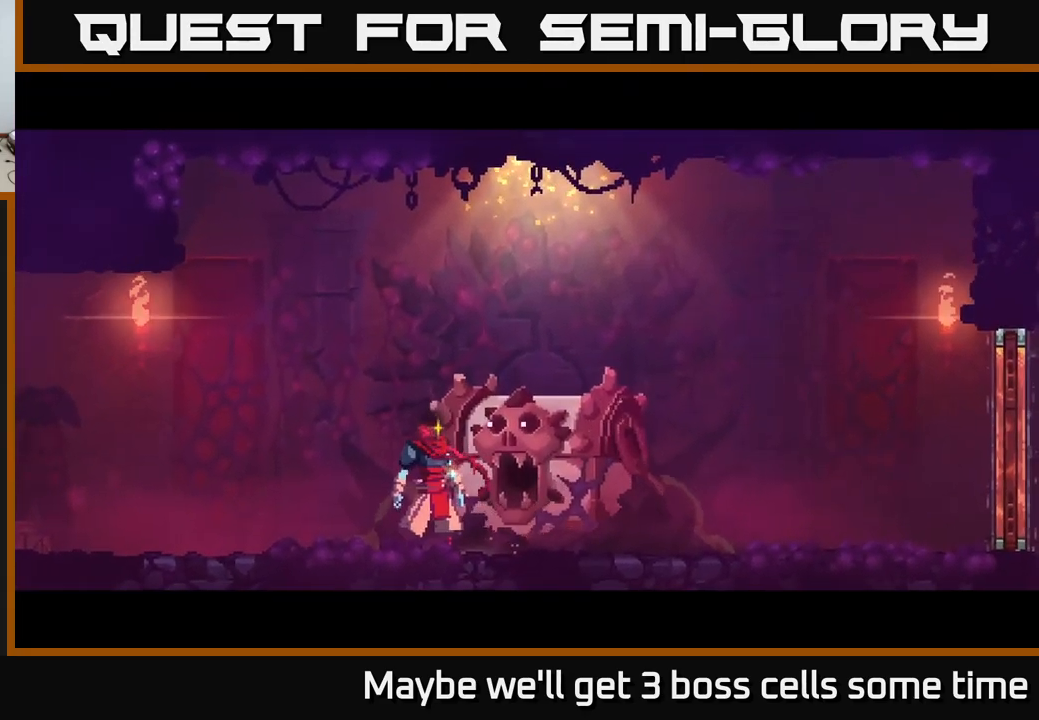
{"buttons": [], "left_stick": "center", "right_stick": "center", "events": []}
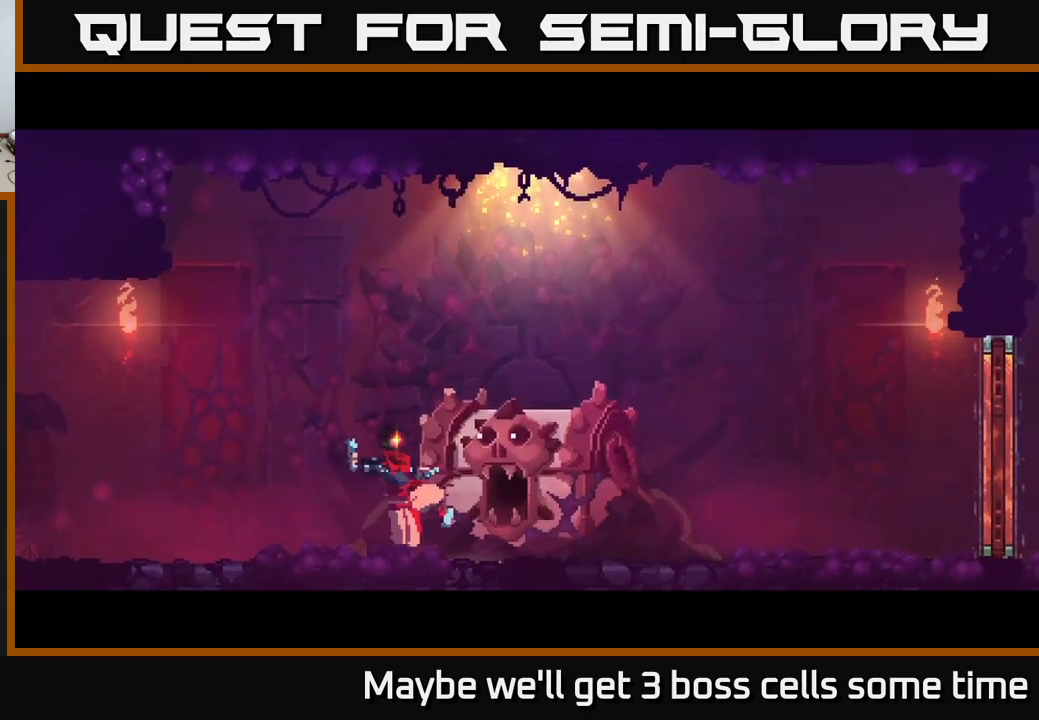
{"buttons": [], "left_stick": "center", "right_stick": "center", "events": []}
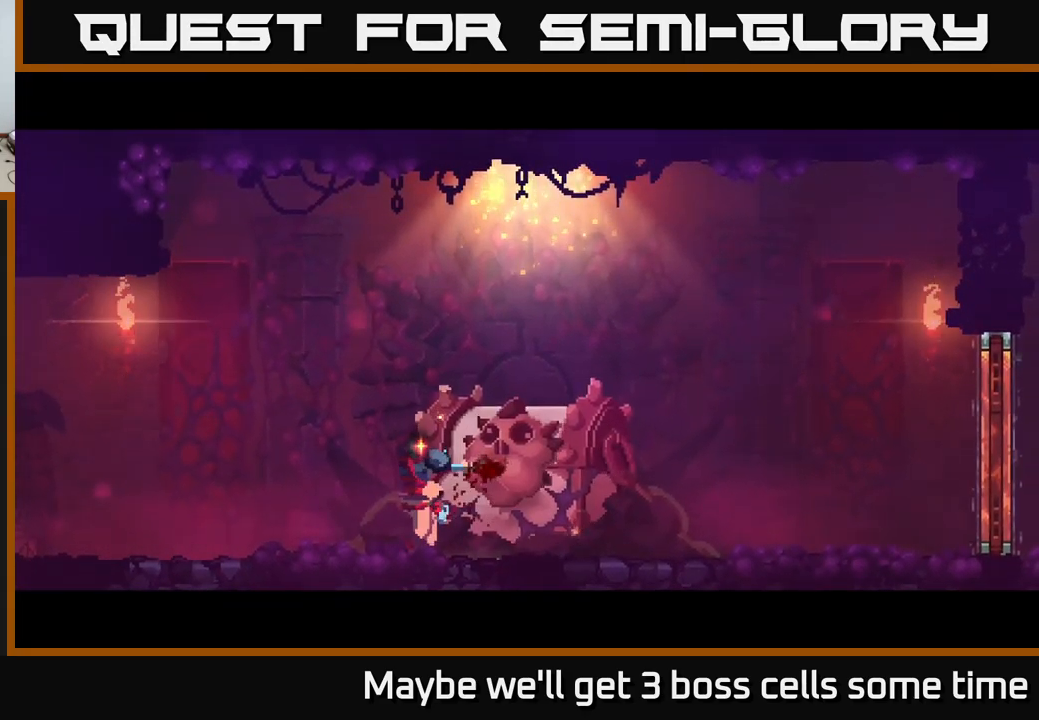
{"buttons": [], "left_stick": "center", "right_stick": "center", "events": []}
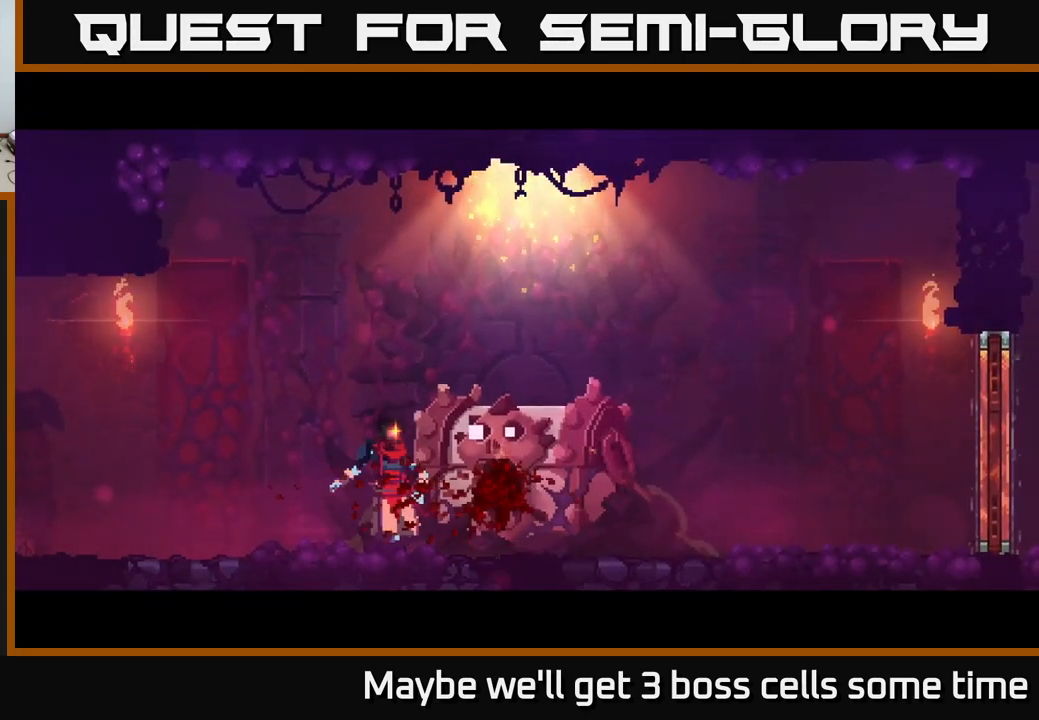
{"buttons": [], "left_stick": "center", "right_stick": "center", "events": []}
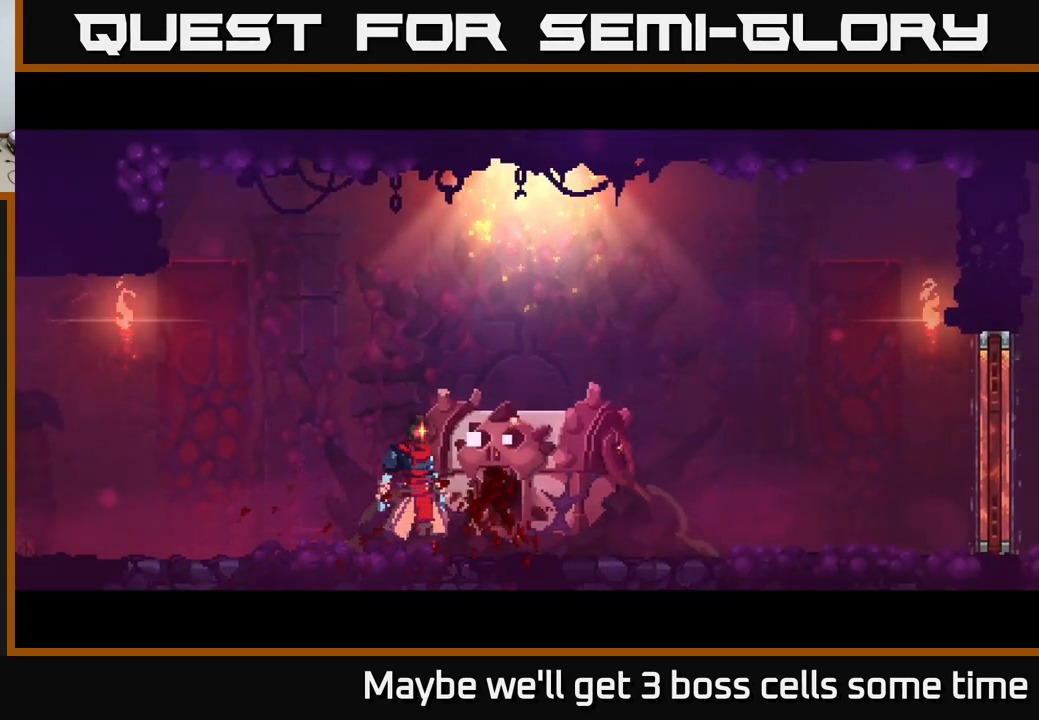
{"buttons": [], "left_stick": "center", "right_stick": "center", "events": []}
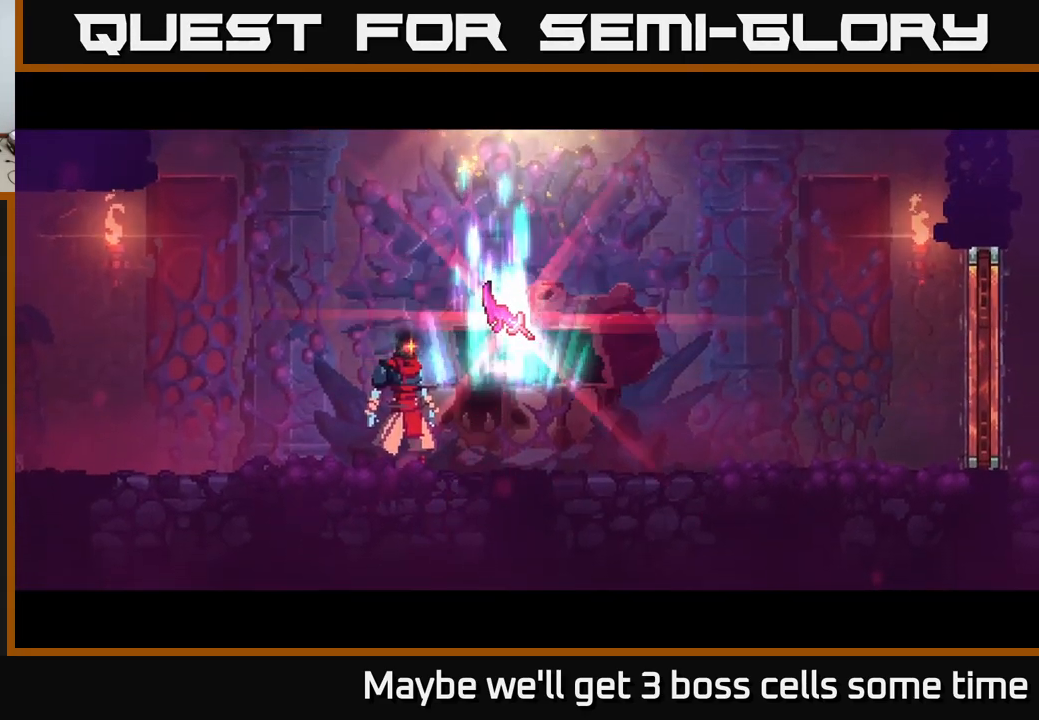
{"buttons": [], "left_stick": "center", "right_stick": "center", "events": []}
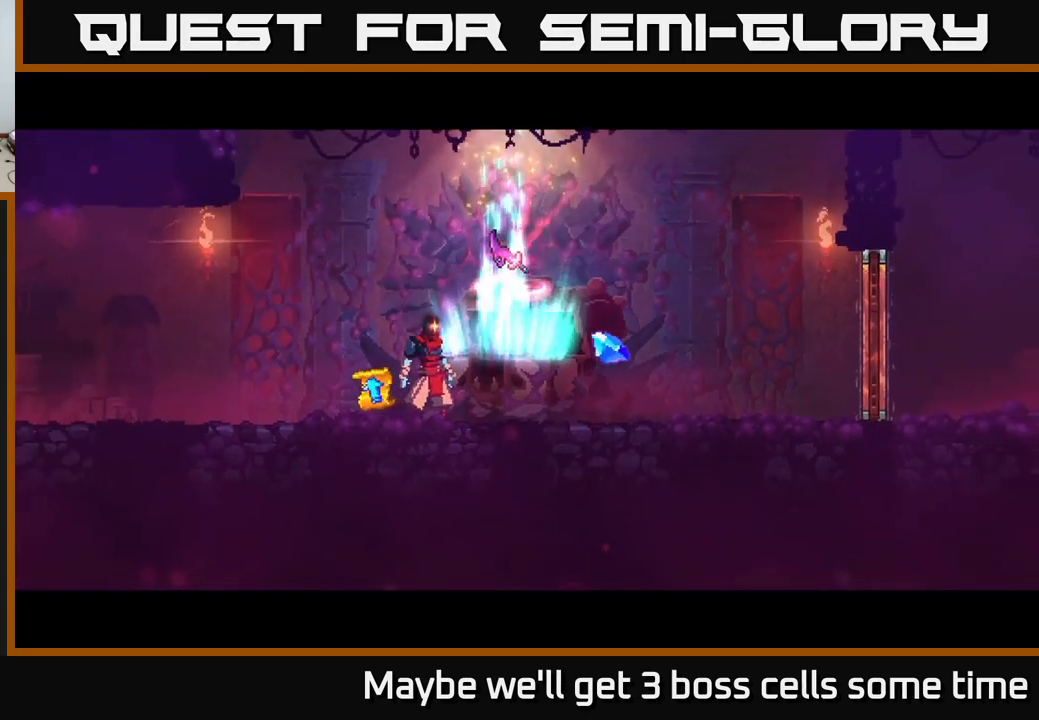
{"buttons": [], "left_stick": "center", "right_stick": "center", "events": []}
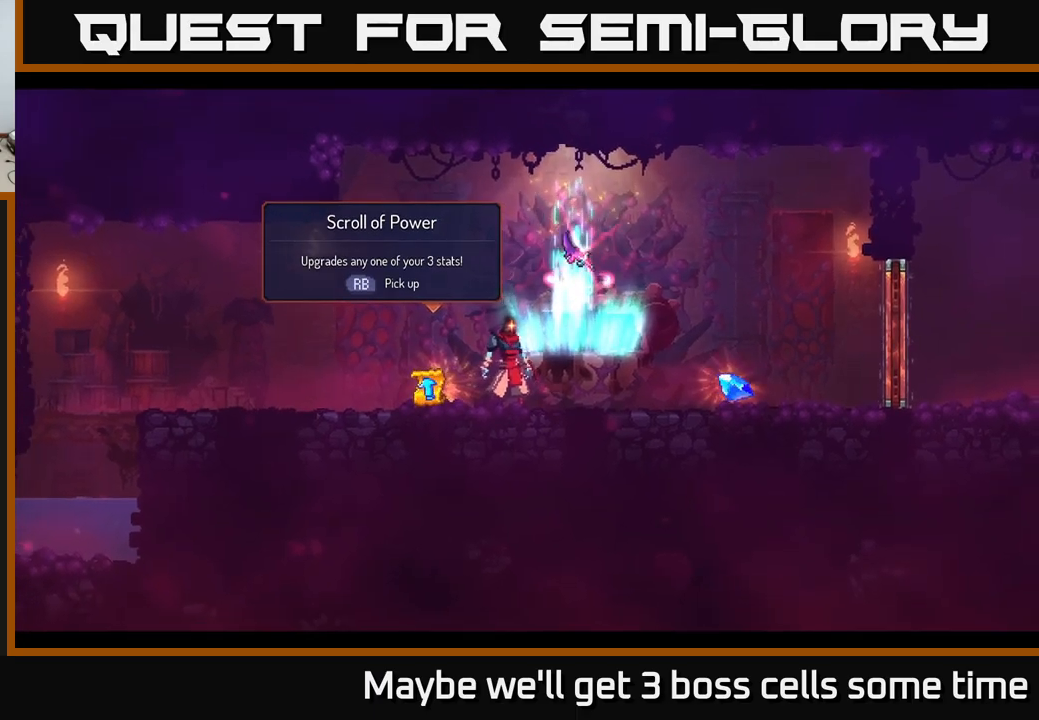
{"buttons": [], "left_stick": "center", "right_stick": "center", "events": [[150, "left_stick", "left"], [316, "left_stick", "center"]]}
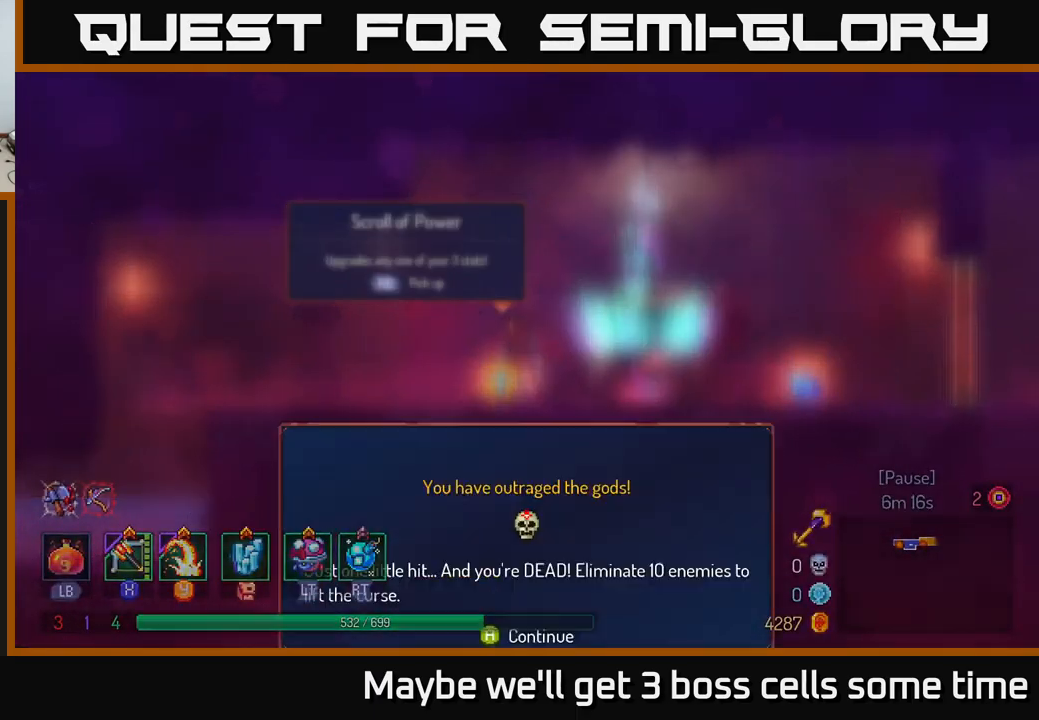
{"buttons": [], "left_stick": "center", "right_stick": "center", "events": []}
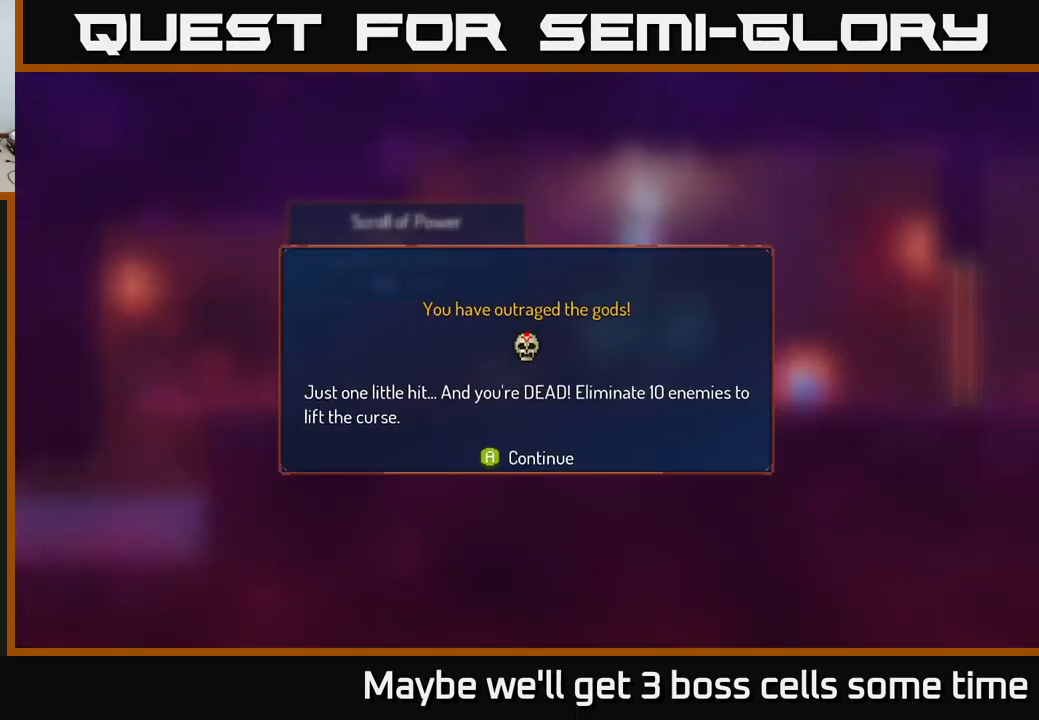
{"buttons": [], "left_stick": "center", "right_stick": "center", "events": [[333, "A", "down"], [383, "A", "up"]]}
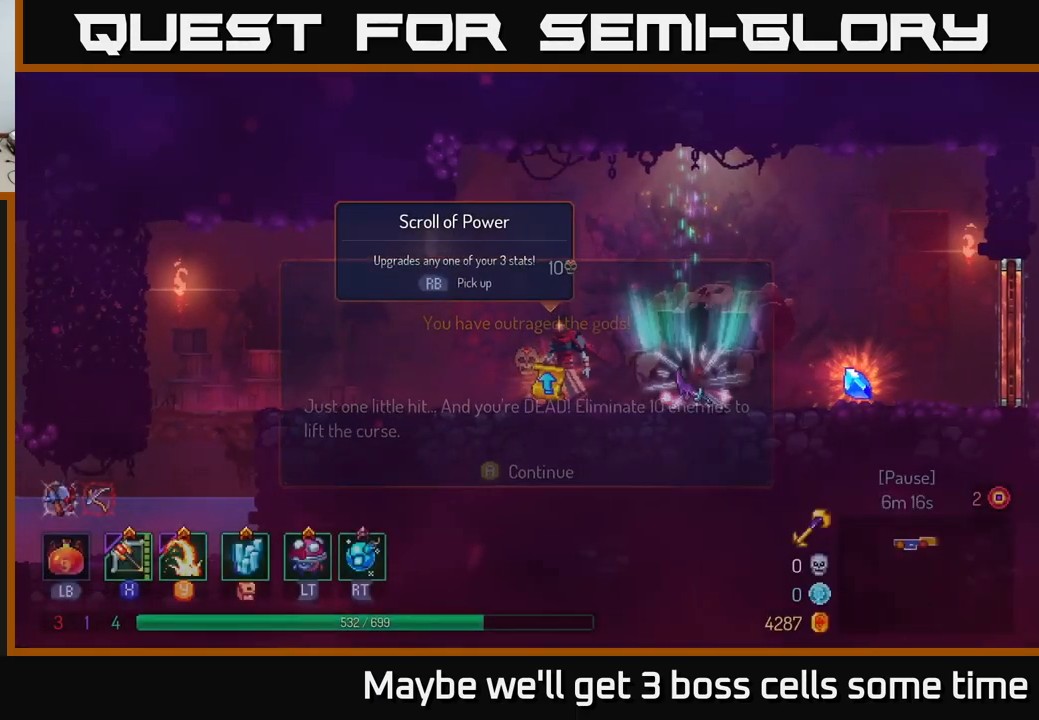
{"buttons": [], "left_stick": "center", "right_stick": "center", "events": [[133, "left_stick", "left"], [216, "left_stick", "right"], [333, "left_stick", "center"], [350, "R1", "down"], [450, "R1", "up"]]}
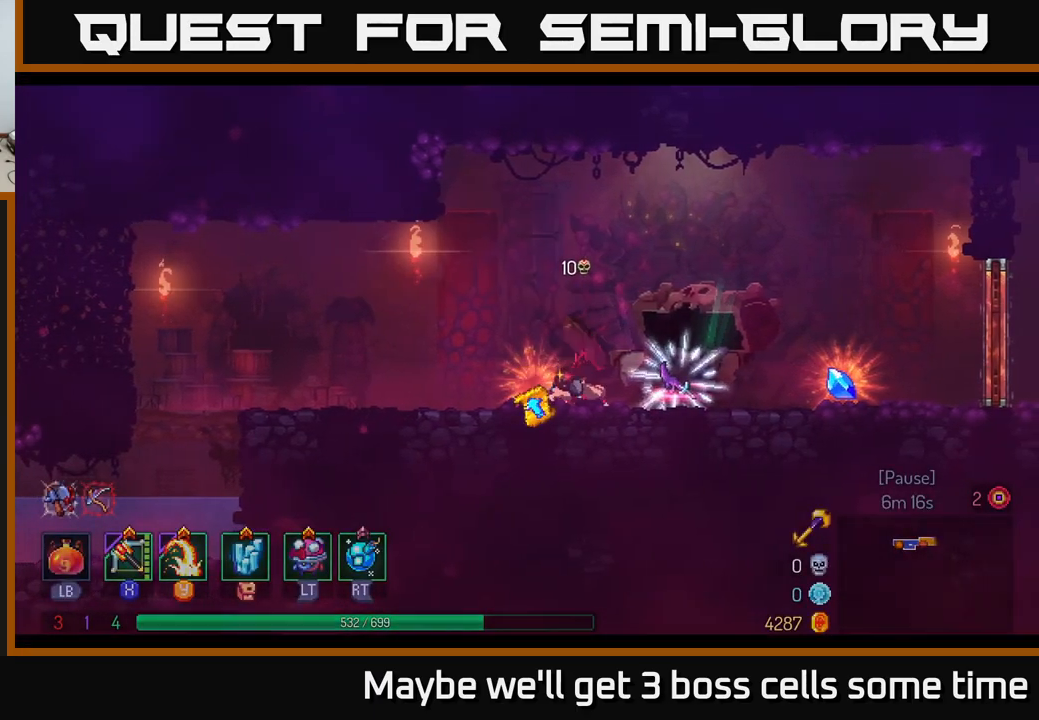
{"buttons": [], "left_stick": "center", "right_stick": "center", "events": []}
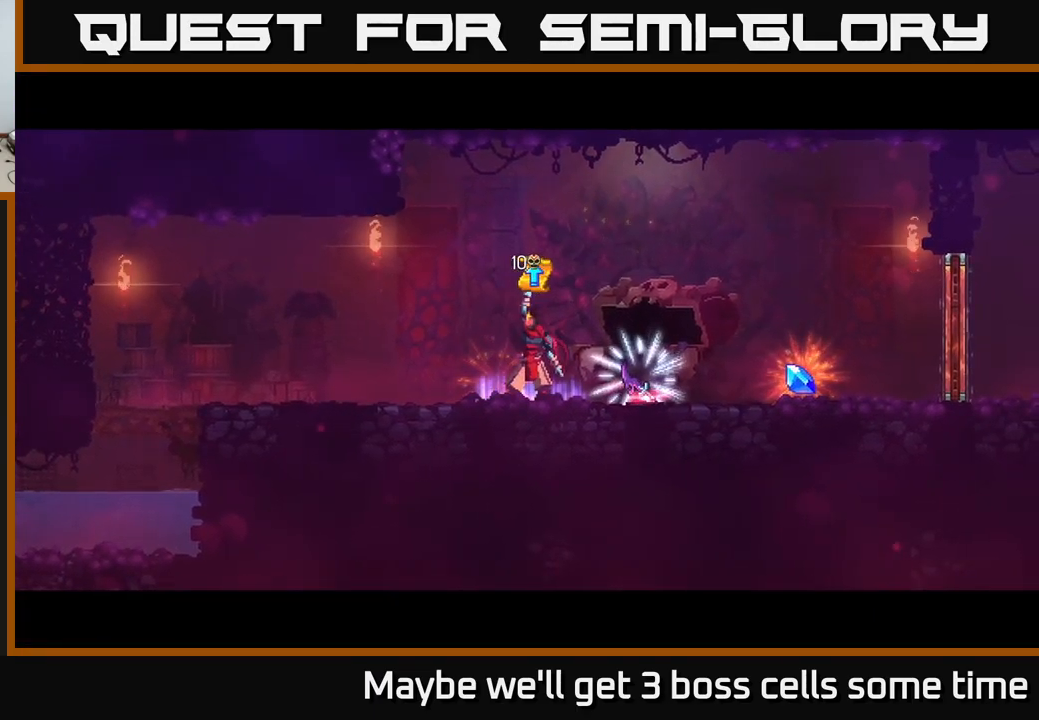
{"buttons": [], "left_stick": "center", "right_stick": "center", "events": []}
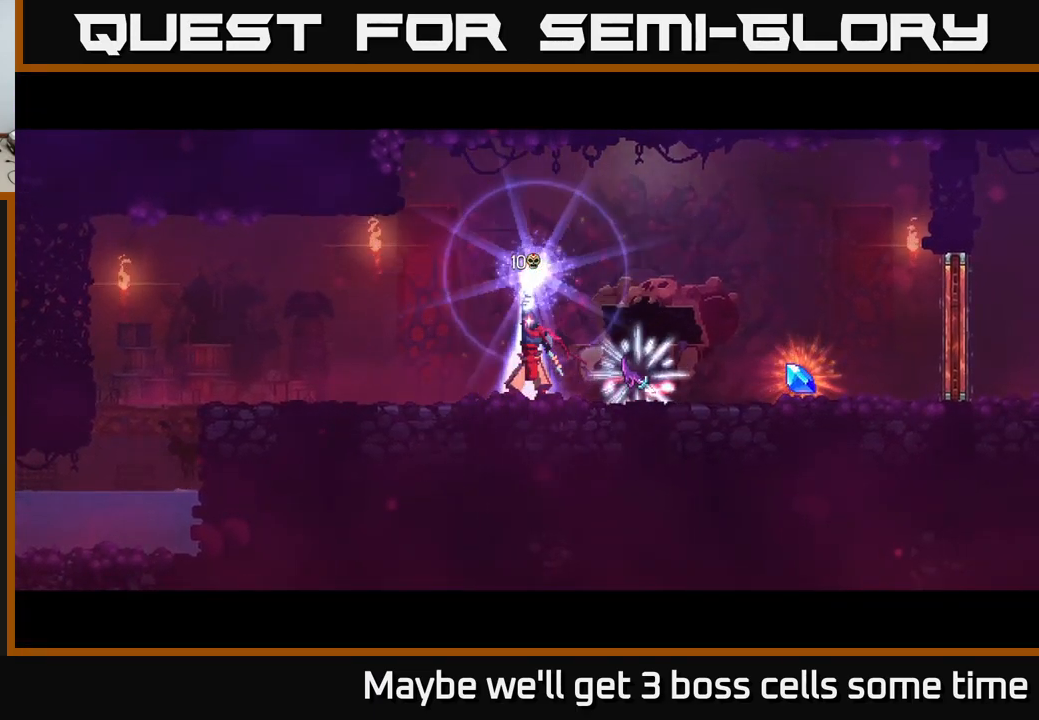
{"buttons": [], "left_stick": "center", "right_stick": "center", "events": []}
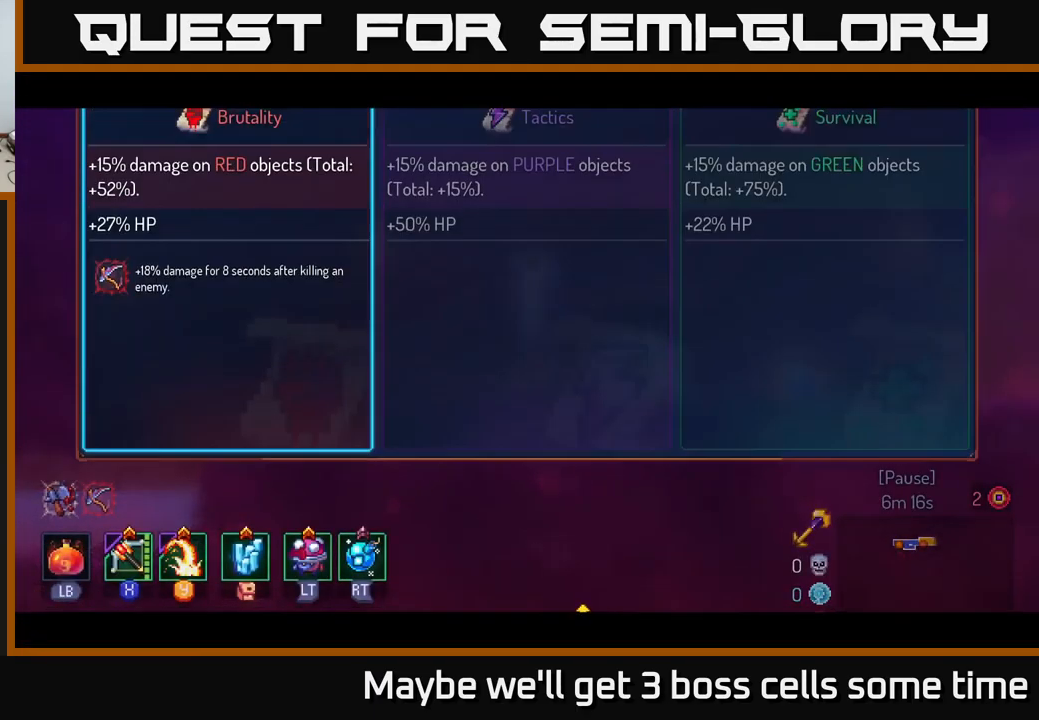
{"buttons": [], "left_stick": "center", "right_stick": "center", "events": []}
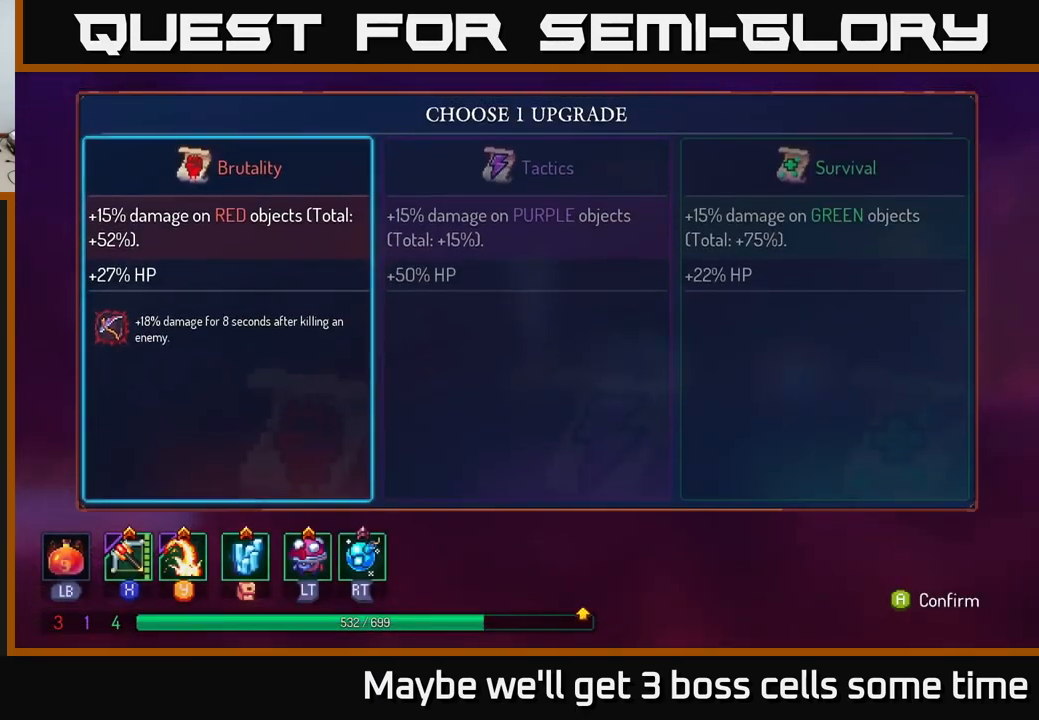
{"buttons": [], "left_stick": "center", "right_stick": "center", "events": []}
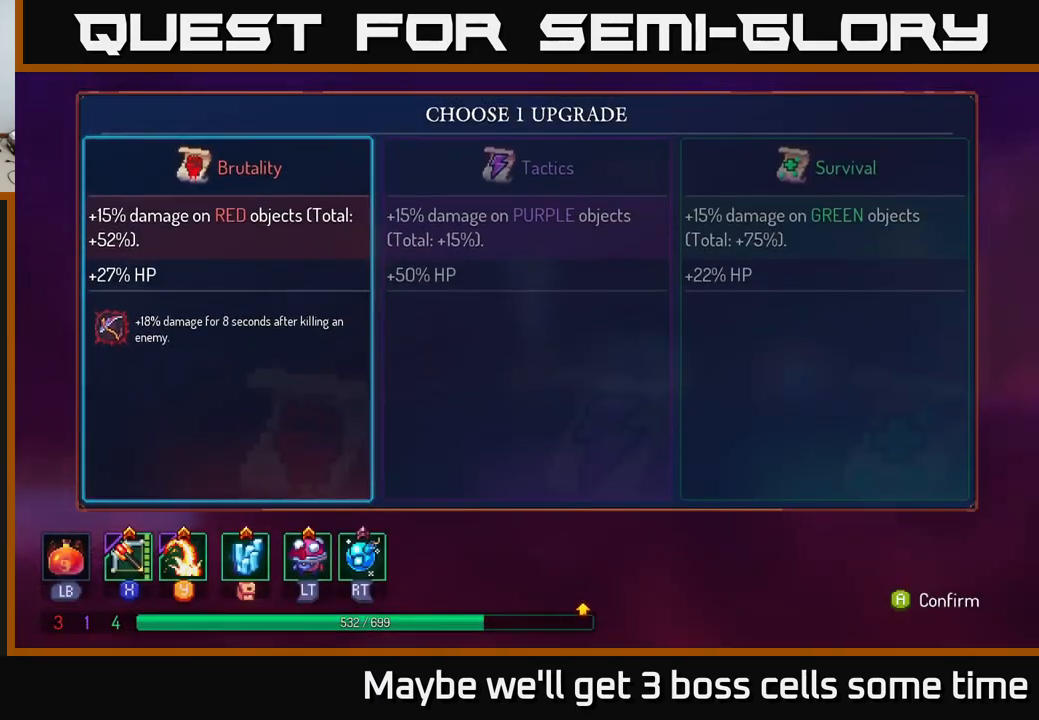
{"buttons": [], "left_stick": "center", "right_stick": "center", "events": [[250, "A", "down"], [333, "A", "up"]]}
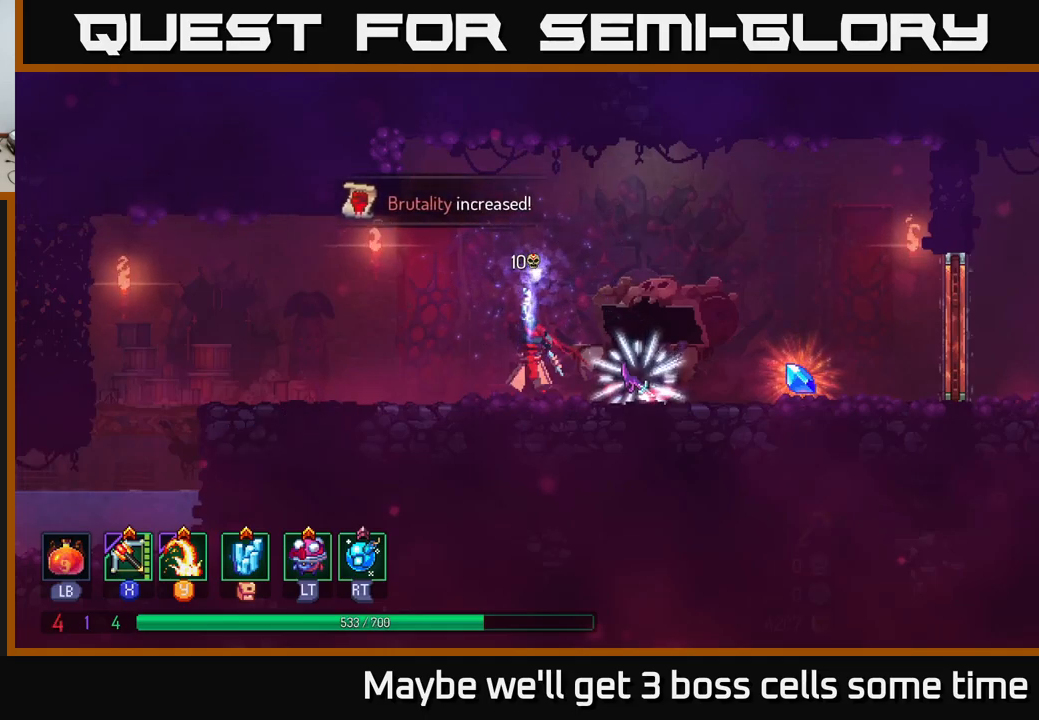
{"buttons": [], "left_stick": "right", "right_stick": "center", "events": [[117, "left_stick", "right"]]}
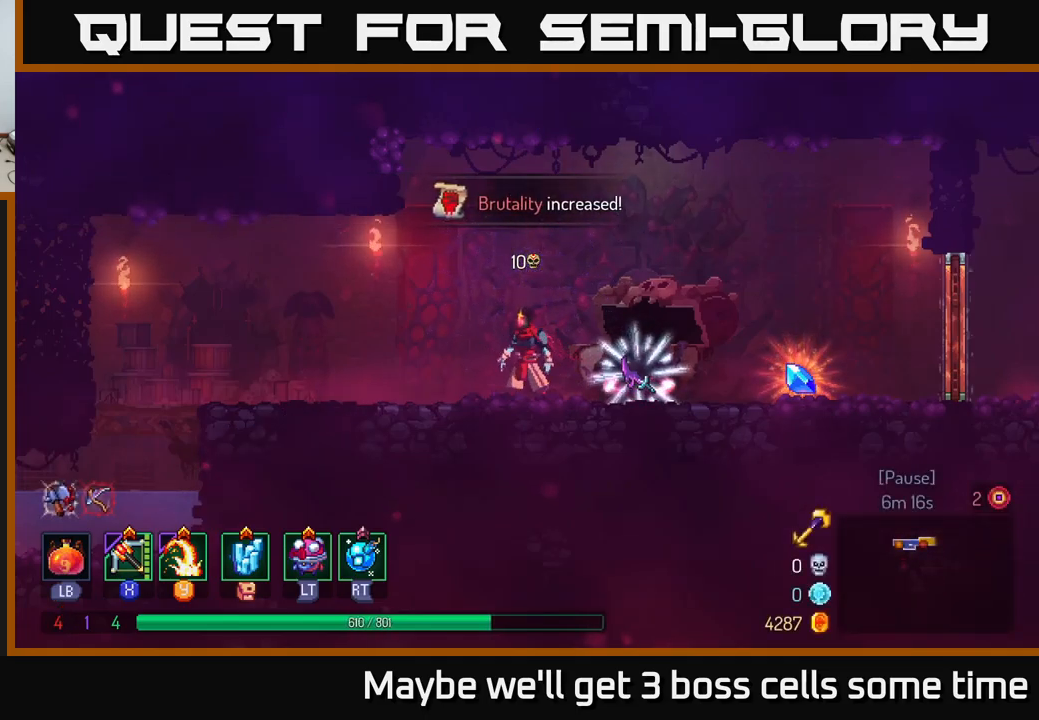
{"buttons": [], "left_stick": "center", "right_stick": "center", "events": [[300, "left_stick", "center"]]}
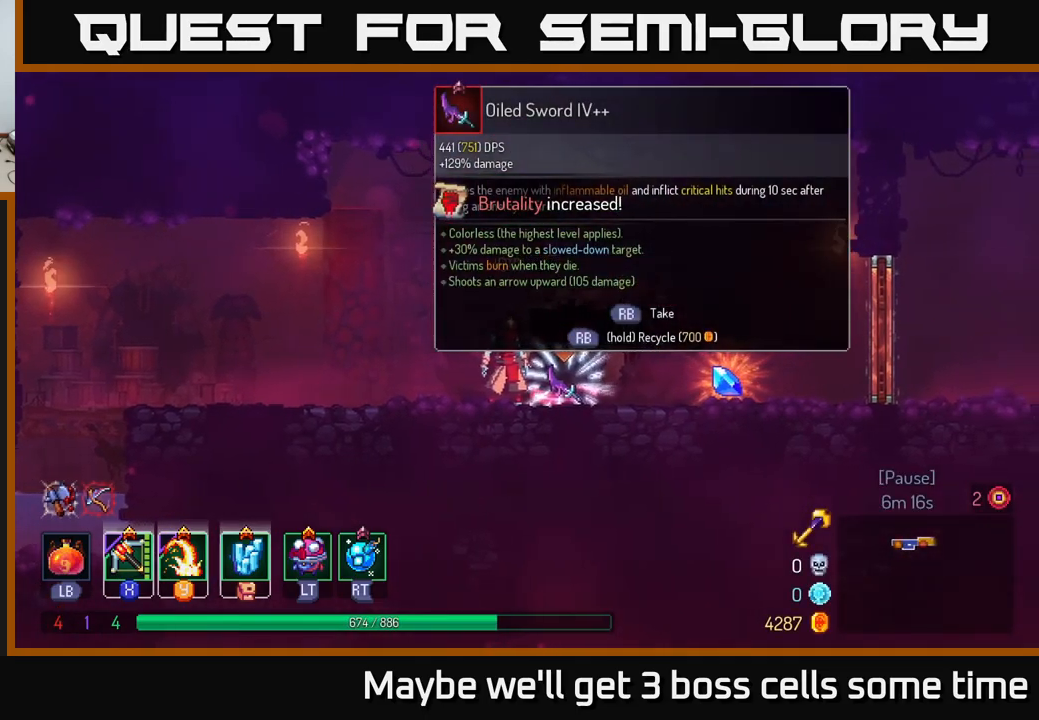
{"buttons": [], "left_stick": "center", "right_stick": "center", "events": [[17, "R1", "down"], [133, "R1", "up"]]}